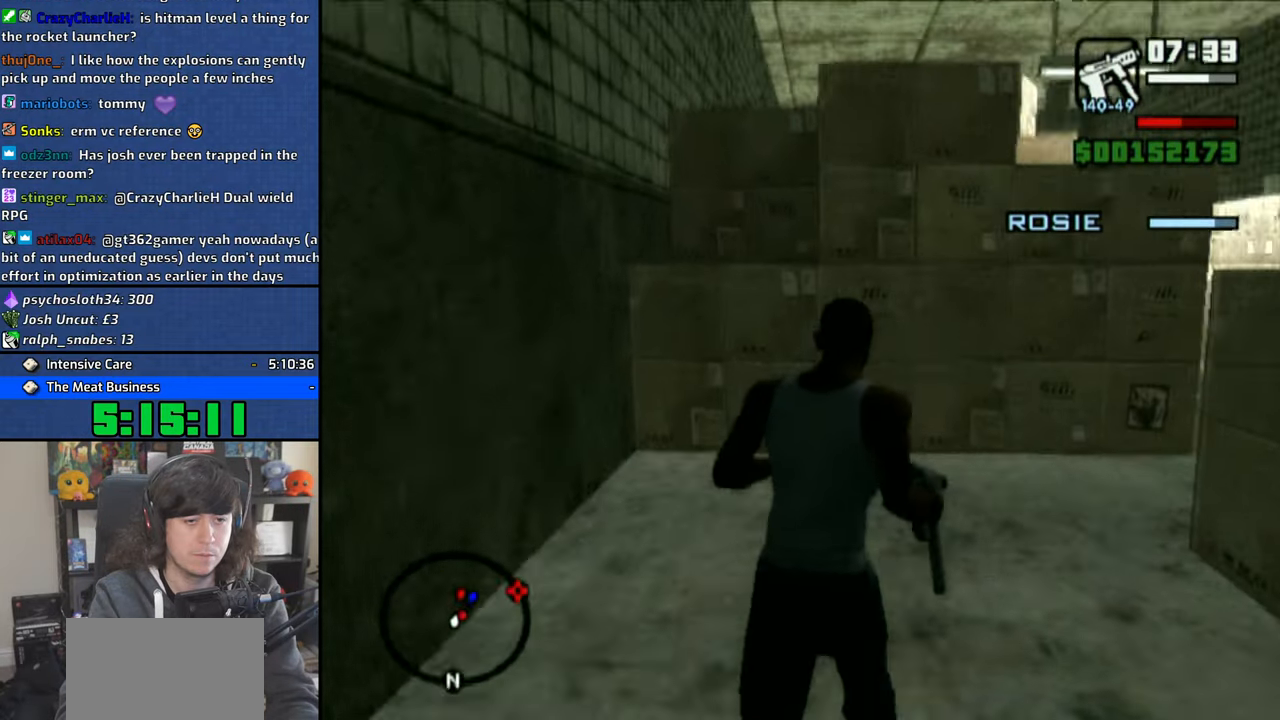
Gameplay with a controller (PlayStation layout); each line is a JSON object with the inputs held at the frame after it. "events" lists button and stick changes between this image and that frame as [ms after this image, input, new state], when the widget could be followed in between.
{"buttons": [], "left_stick": "up-right", "right_stick": "right", "events": [[150, "right_stick", "right"], [216, "left_stick", "up"], [366, "left_stick", "up-right"]]}
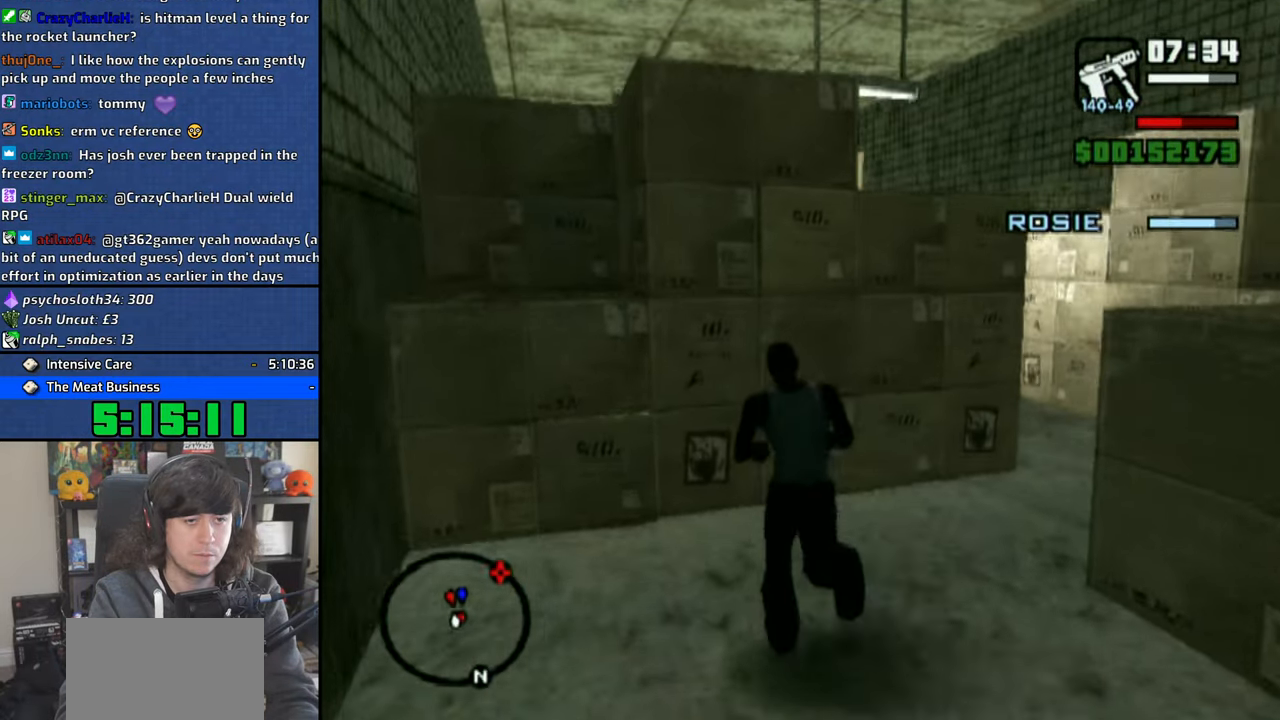
{"buttons": ["CIRCLE", "R1"], "left_stick": "up-left", "right_stick": "center", "events": [[116, "R1", "down"], [116, "left_stick", "up"], [150, "right_stick", "center"], [300, "CIRCLE", "down"], [350, "left_stick", "up-left"]]}
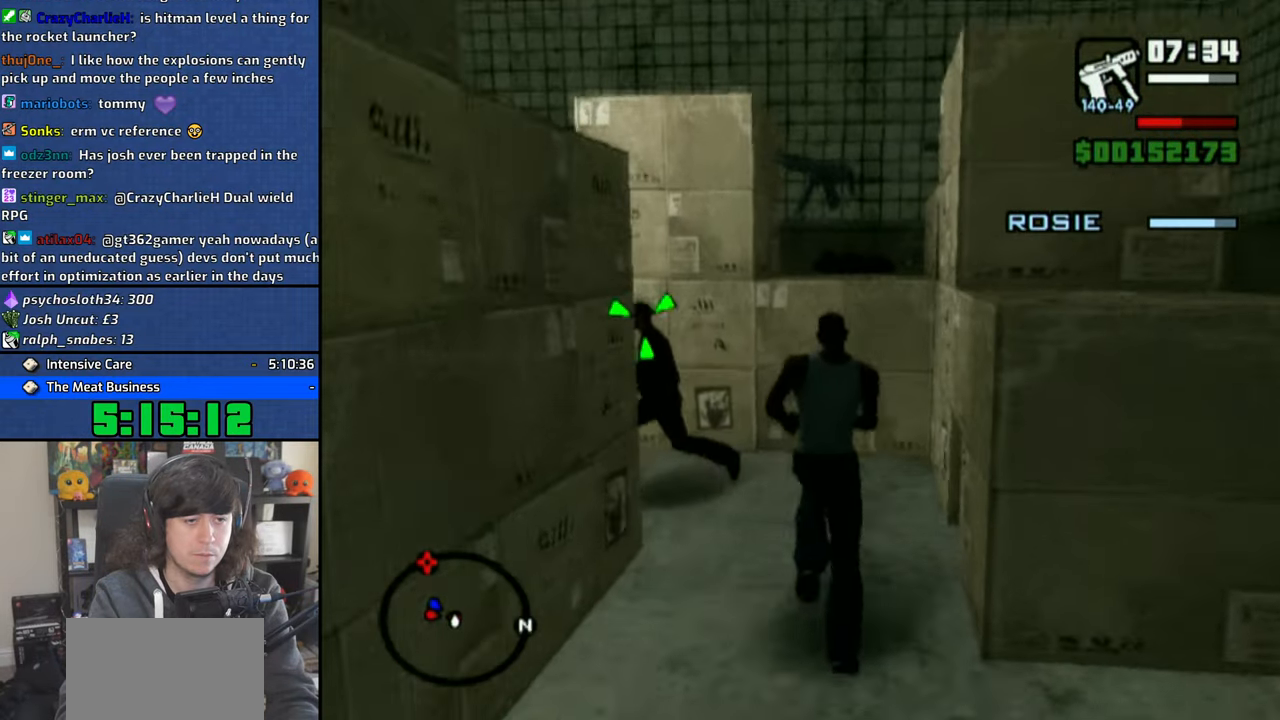
{"buttons": ["CIRCLE", "R1"], "left_stick": "up", "right_stick": "center", "events": [[150, "left_stick", "up"]]}
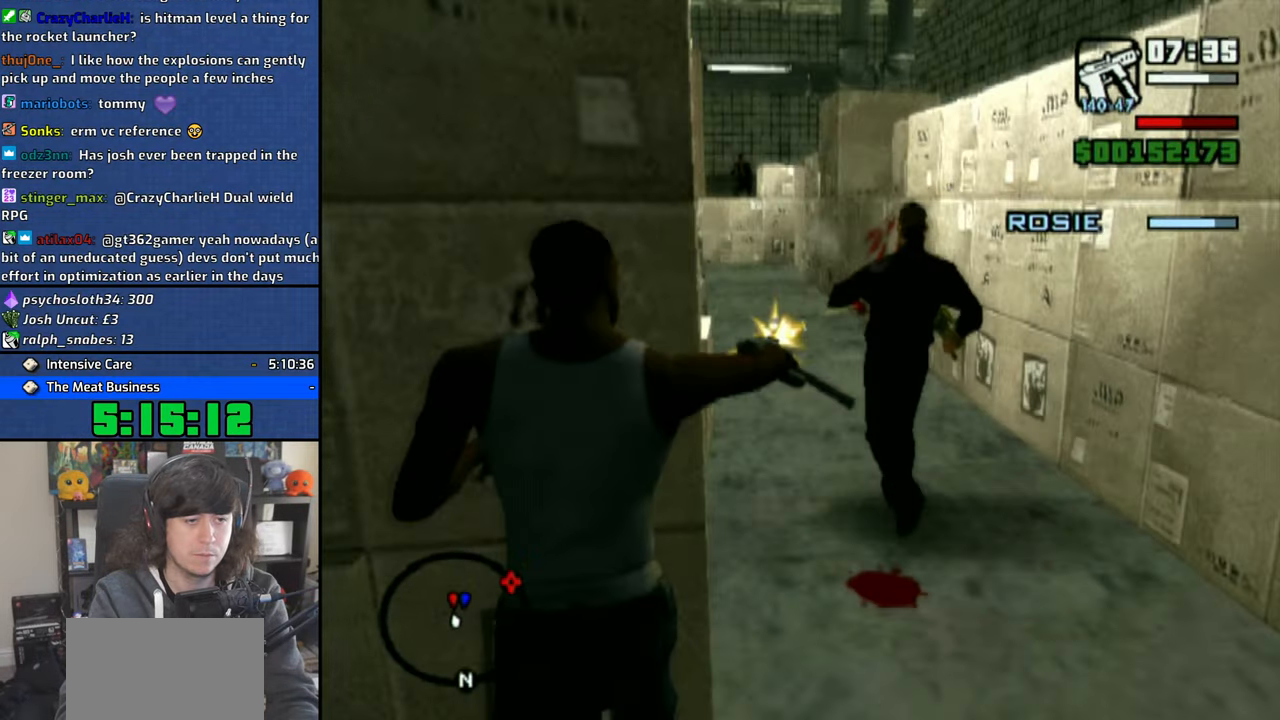
{"buttons": [], "left_stick": "up", "right_stick": "center", "events": [[33, "CIRCLE", "up"], [200, "left_stick", "right"], [383, "left_stick", "up"], [433, "R1", "up"]]}
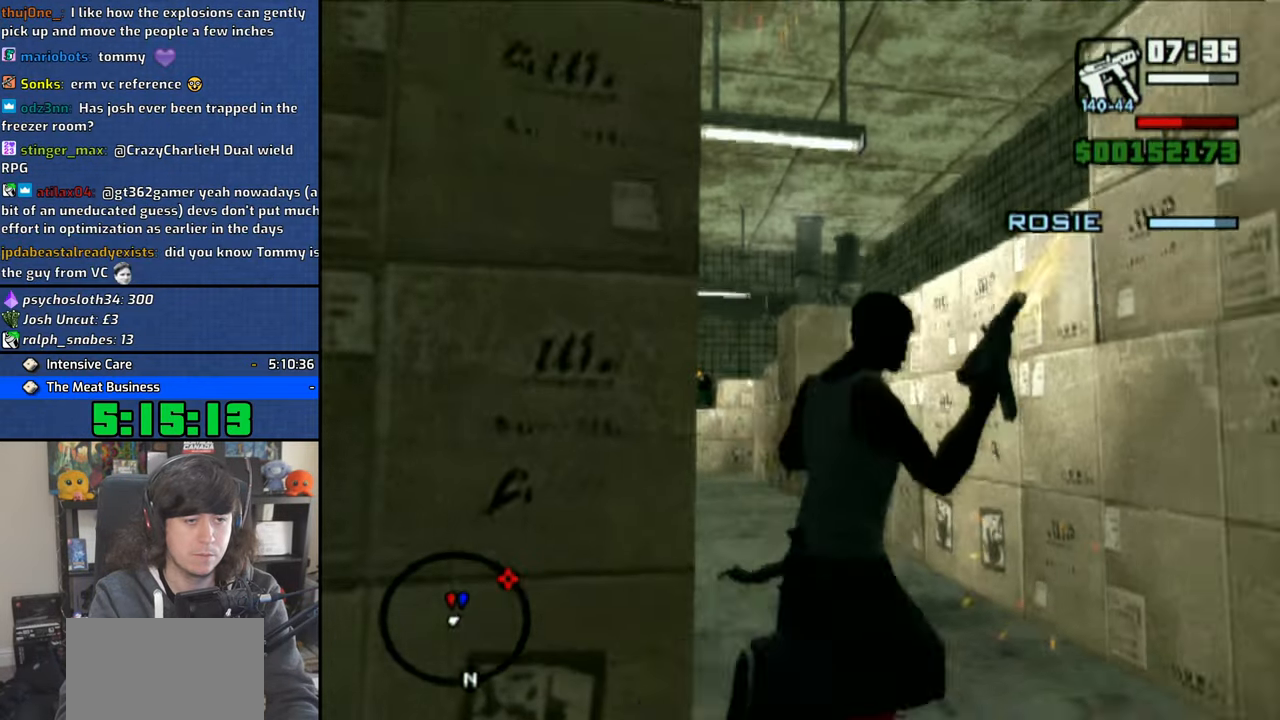
{"buttons": ["R1"], "left_stick": "up", "right_stick": "center", "events": [[116, "right_stick", "left"], [333, "right_stick", "center"], [366, "R1", "down"]]}
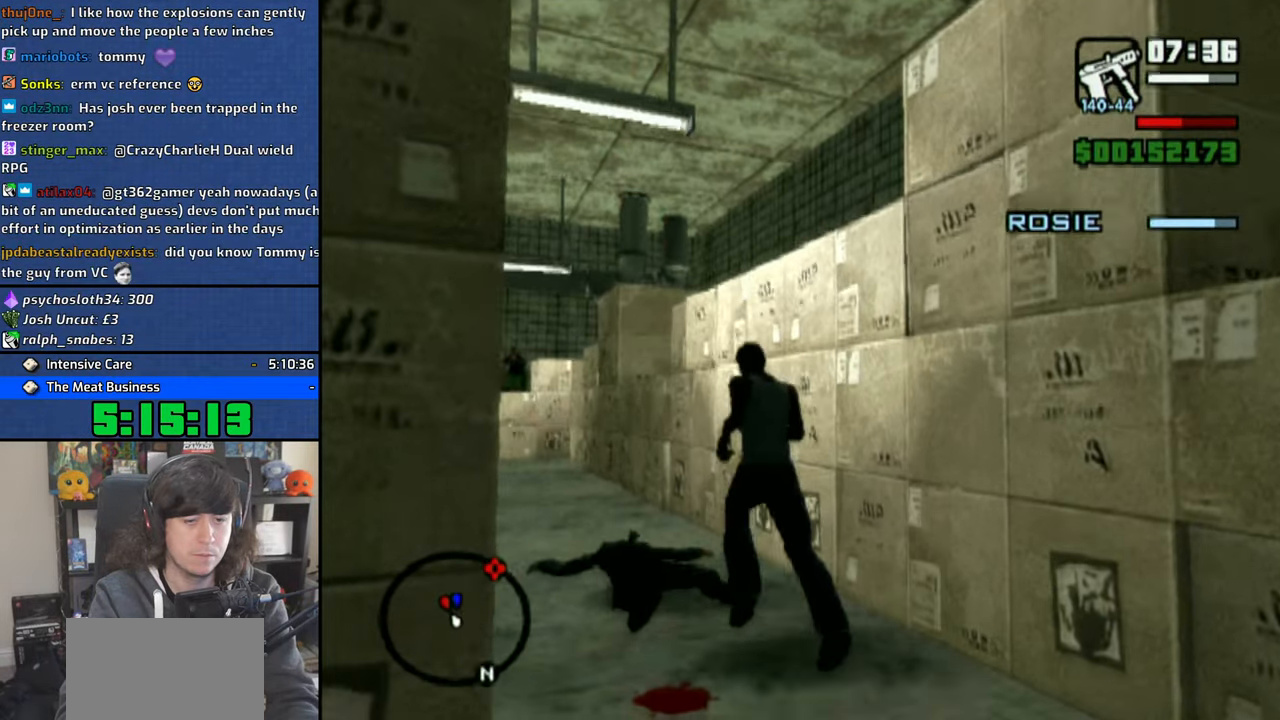
{"buttons": ["CIRCLE", "R1"], "left_stick": "up", "right_stick": "center", "events": [[233, "CIRCLE", "down"]]}
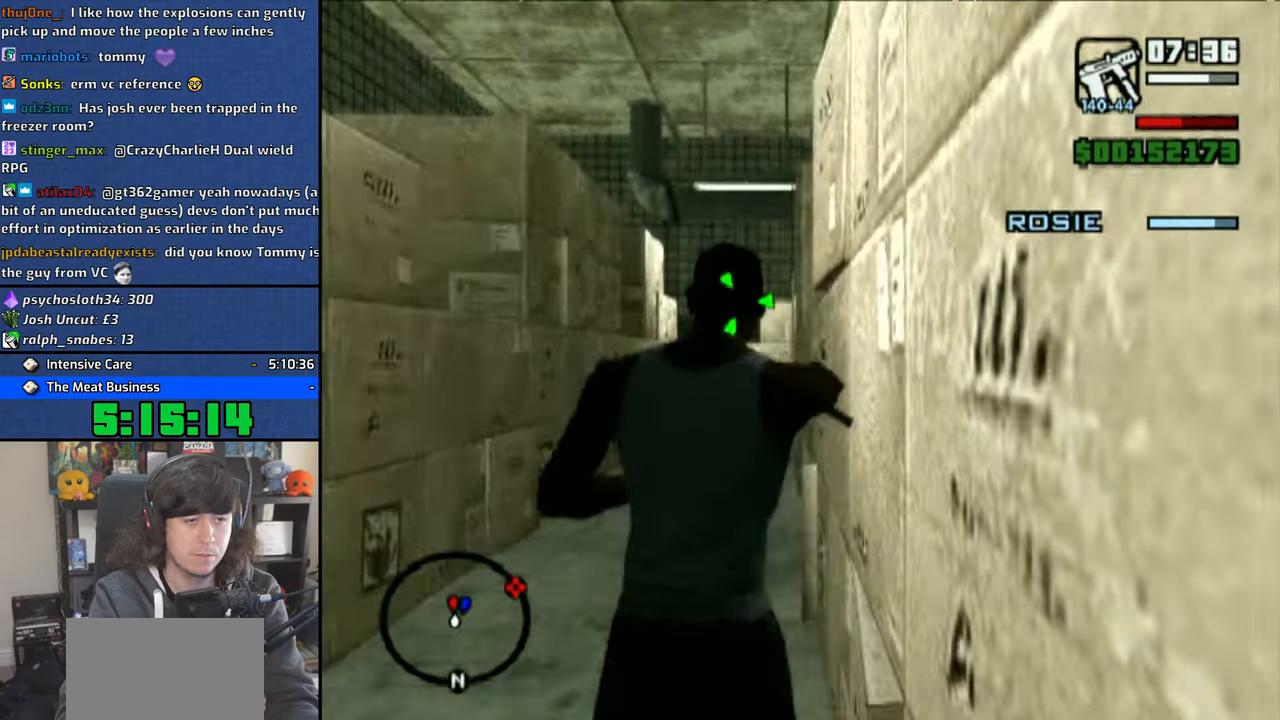
{"buttons": ["CIRCLE", "R1"], "left_stick": "up", "right_stick": "center", "events": []}
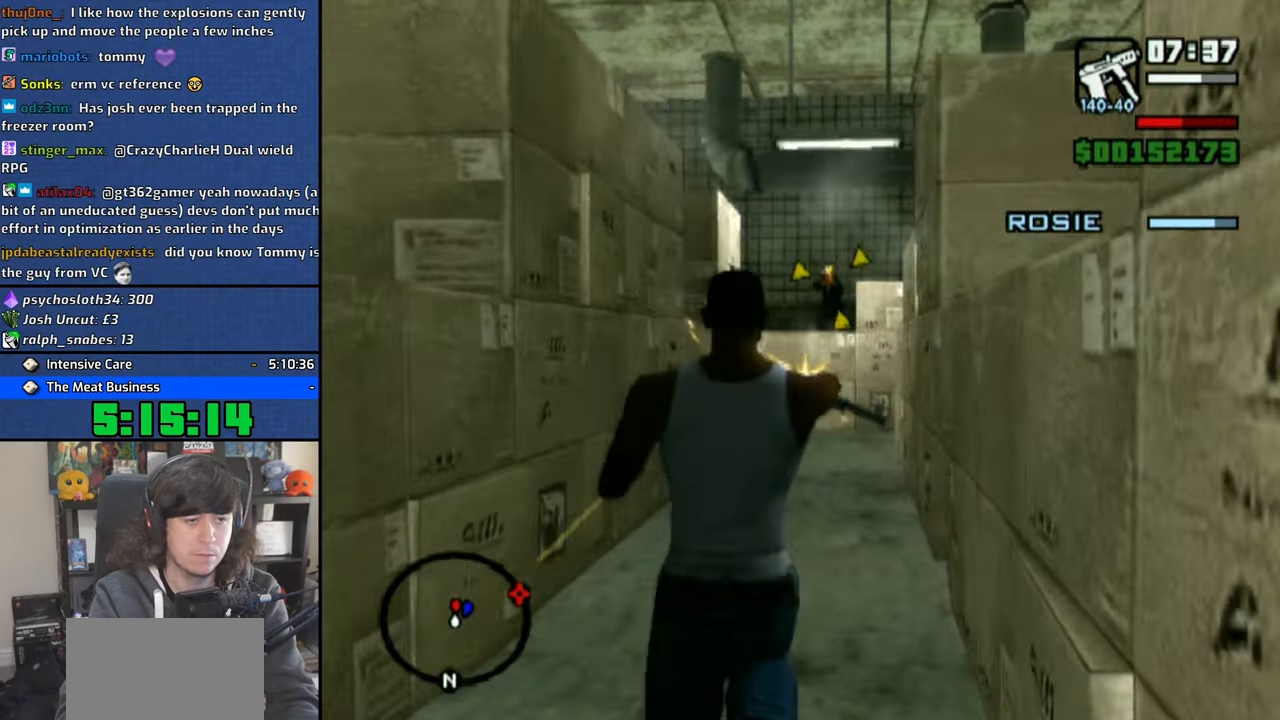
{"buttons": [], "left_stick": "up", "right_stick": "center", "events": [[400, "CIRCLE", "up"], [400, "R1", "up"]]}
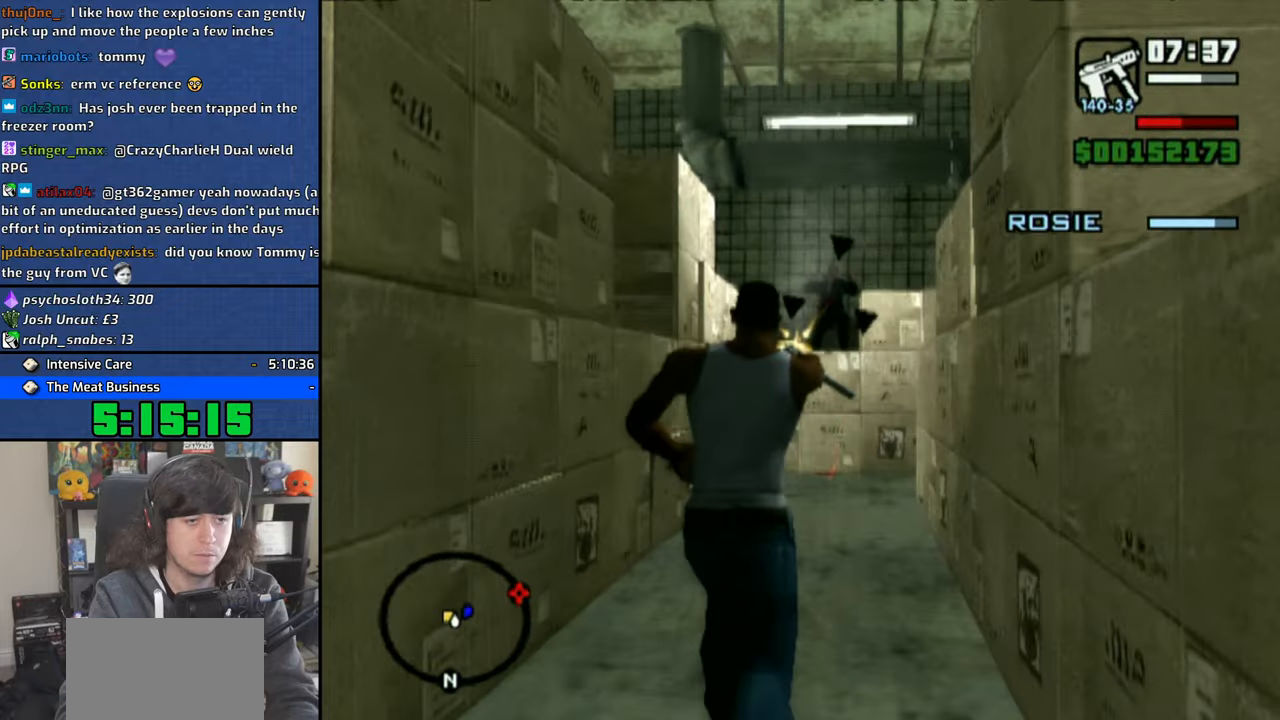
{"buttons": [], "left_stick": "up", "right_stick": "down-right", "events": [[350, "right_stick", "down-right"]]}
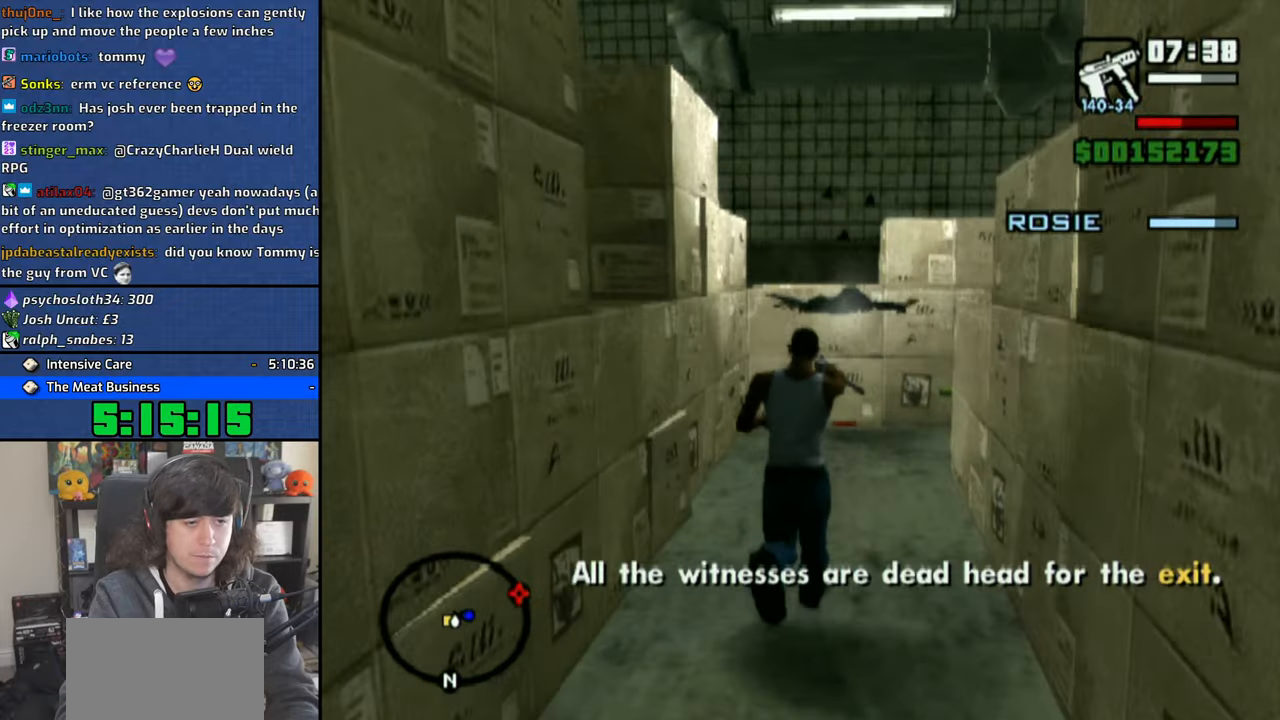
{"buttons": [], "left_stick": "up-right", "right_stick": "right", "events": [[100, "right_stick", "center"], [383, "left_stick", "up-right"], [400, "right_stick", "right"]]}
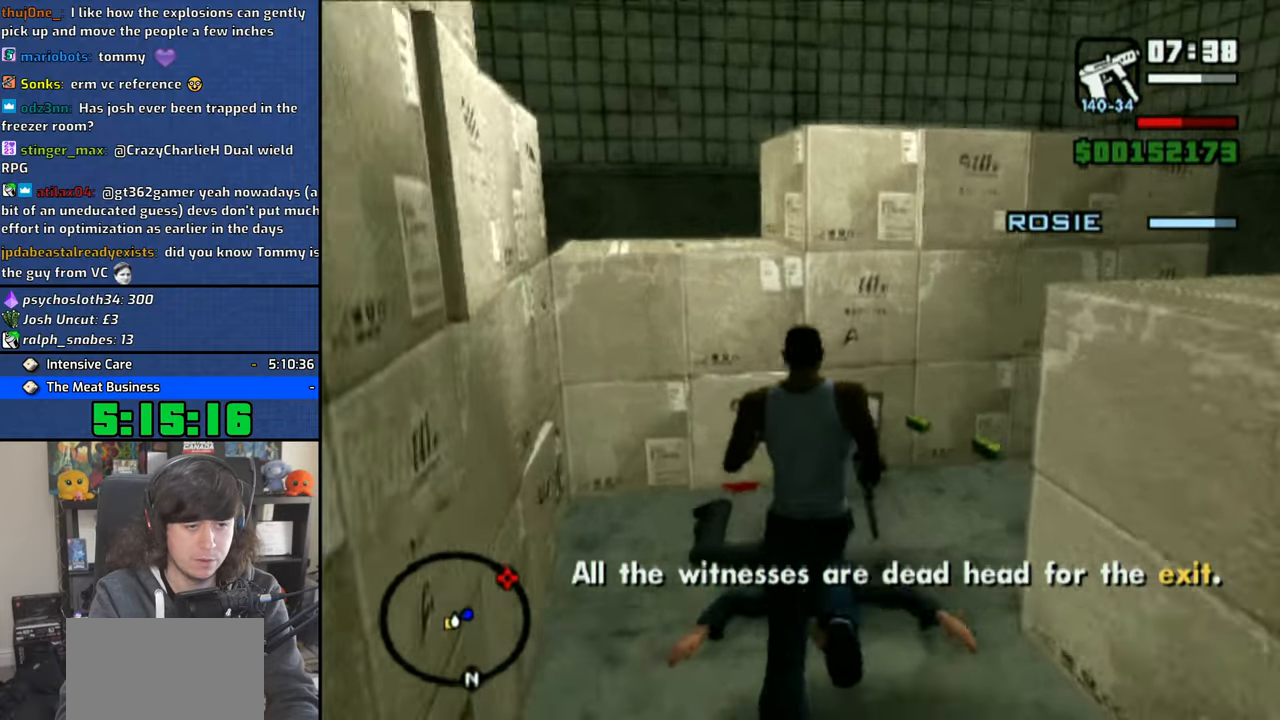
{"buttons": [], "left_stick": "up", "right_stick": "center", "events": [[250, "right_stick", "center"], [266, "left_stick", "up"], [350, "CROSS", "down"], [466, "CROSS", "up"]]}
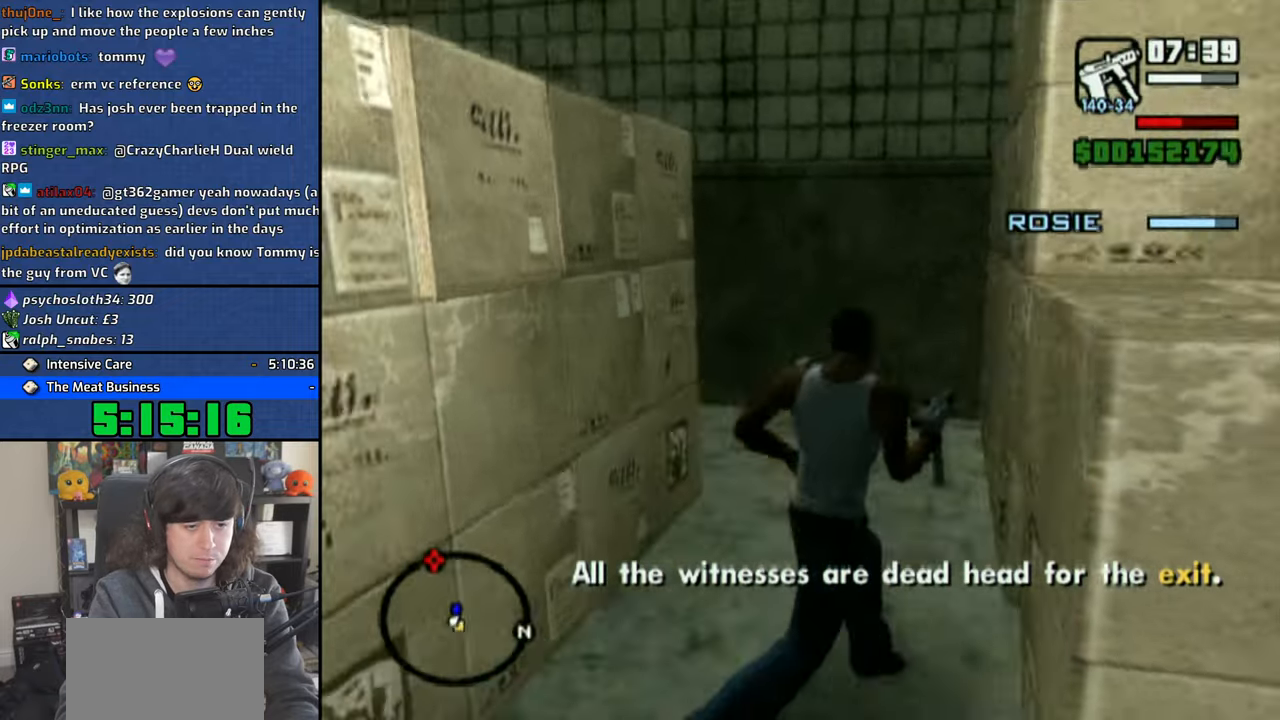
{"buttons": [], "left_stick": "up", "right_stick": "down-left", "events": [[16, "CROSS", "down"], [50, "left_stick", "up-left"], [133, "CROSS", "up"], [200, "CROSS", "down"], [283, "CROSS", "up"], [416, "right_stick", "down-left"], [500, "left_stick", "up"]]}
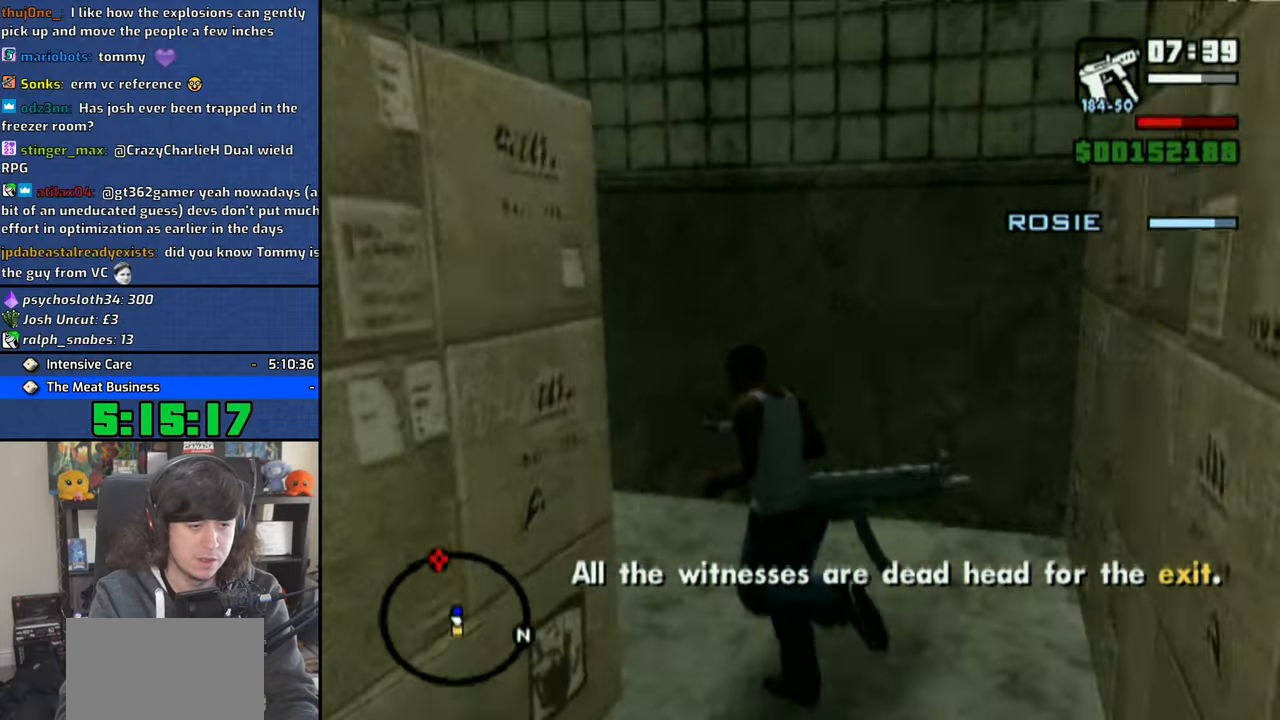
{"buttons": [], "left_stick": "up", "right_stick": "left", "events": [[316, "right_stick", "left"]]}
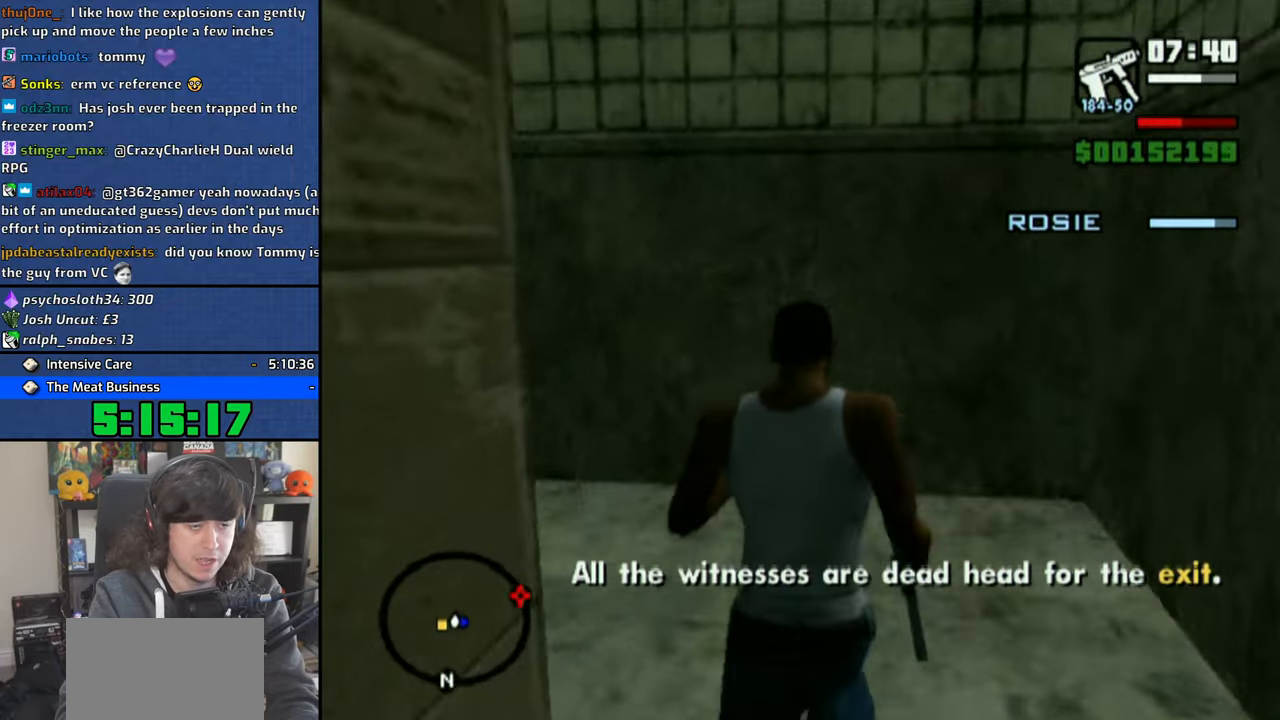
{"buttons": ["CROSS"], "left_stick": "up", "right_stick": "center", "events": [[250, "right_stick", "center"], [450, "CROSS", "down"]]}
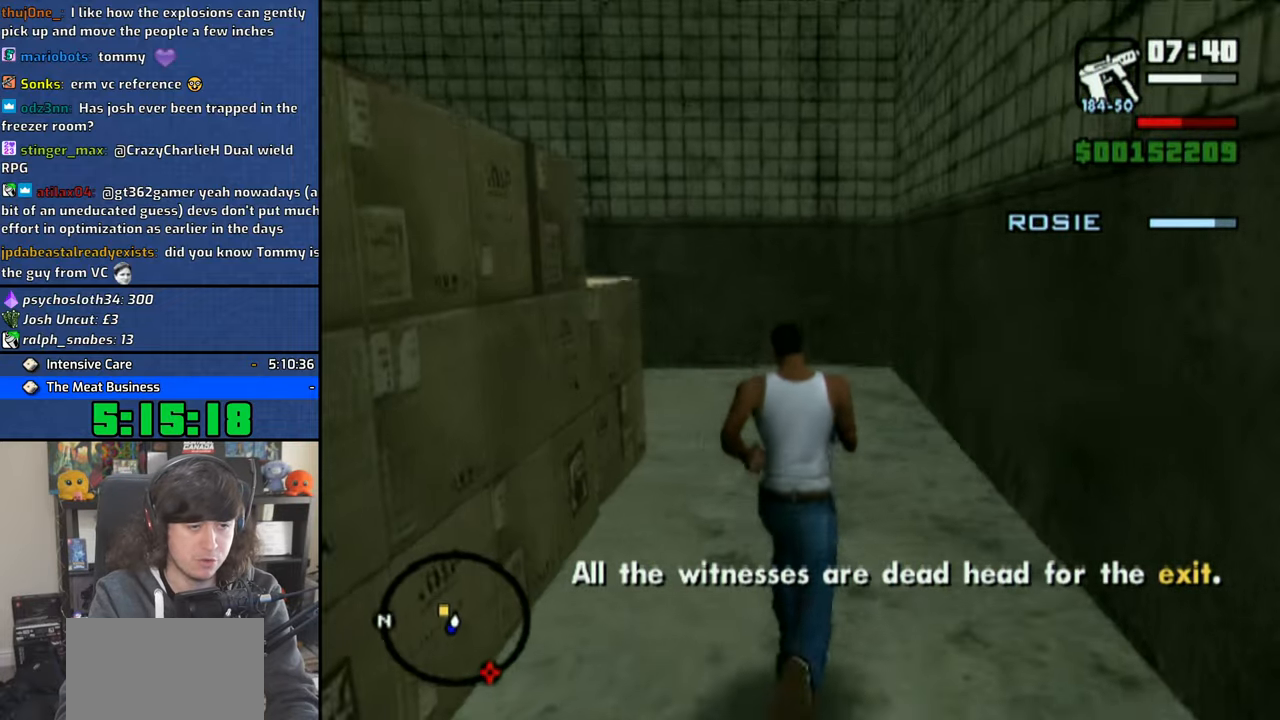
{"buttons": [], "left_stick": "up", "right_stick": "left", "events": [[50, "CROSS", "up"], [116, "CROSS", "down"], [216, "CROSS", "up"], [316, "right_stick", "left"]]}
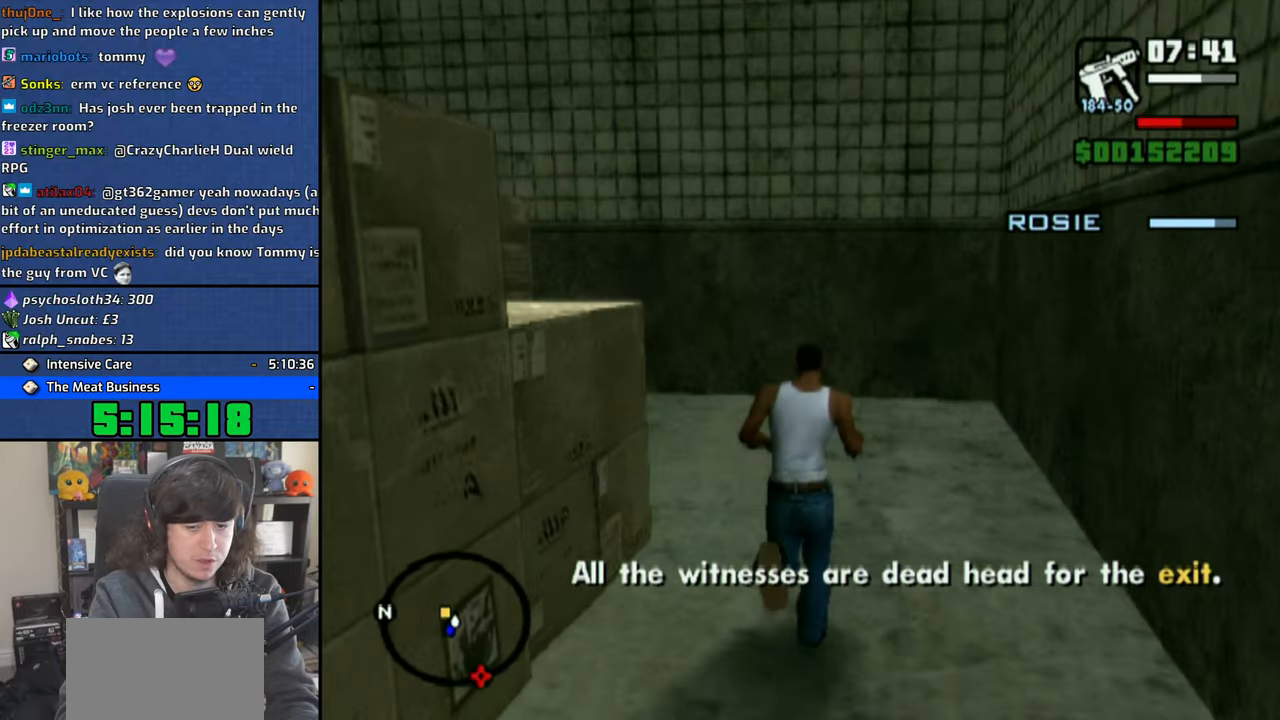
{"buttons": [], "left_stick": "up", "right_stick": "center", "events": [[83, "R2", "down"], [200, "R2", "up"], [200, "right_stick", "center"], [350, "L2", "down"], [500, "L2", "up"]]}
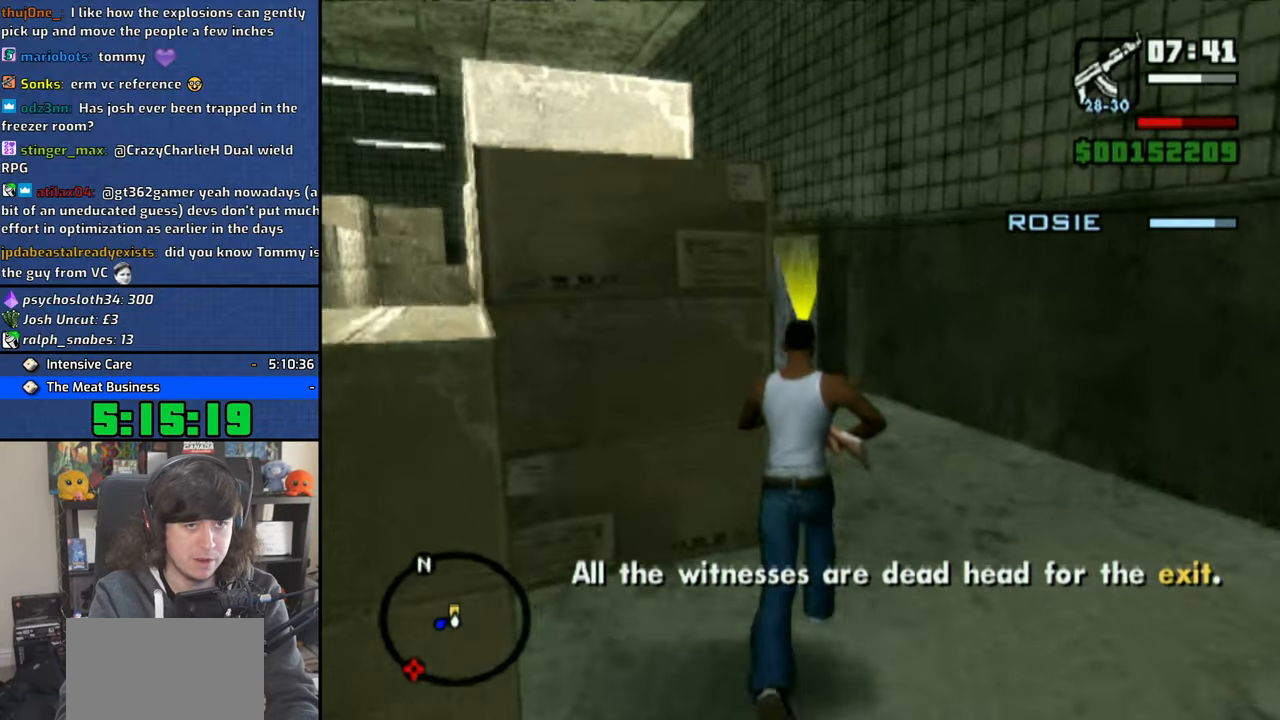
{"buttons": [], "left_stick": "up", "right_stick": "center", "events": []}
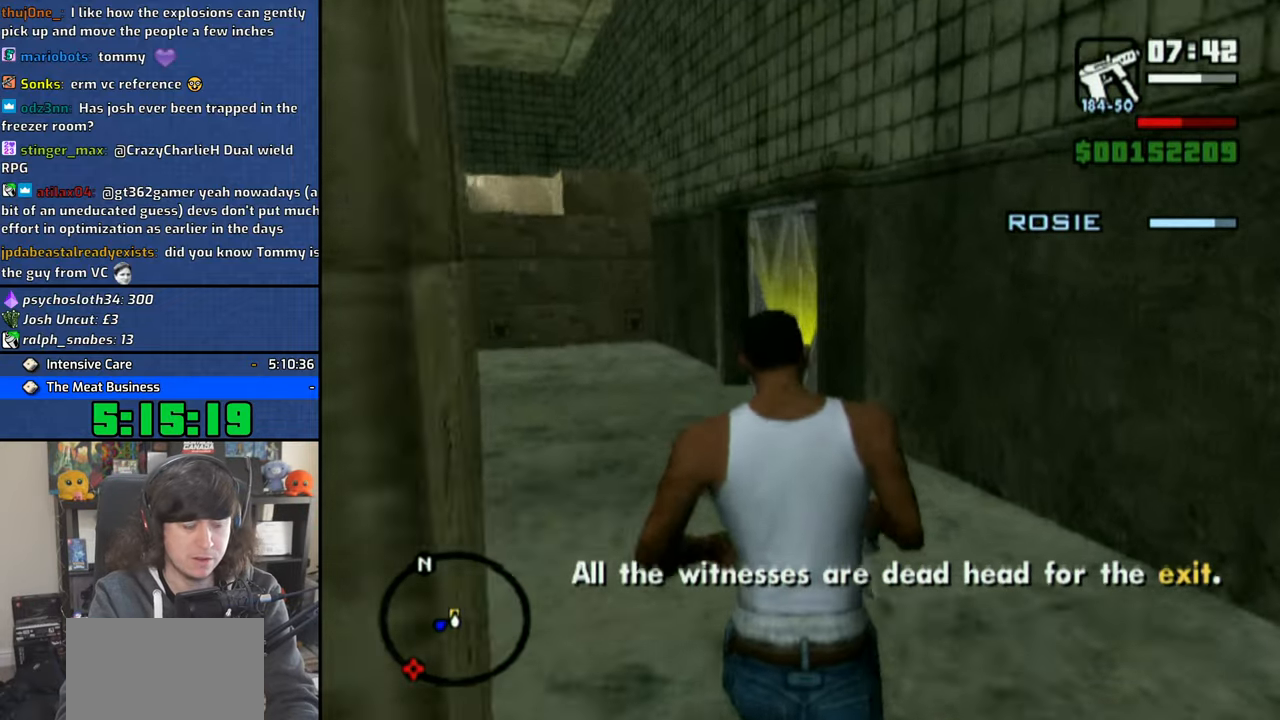
{"buttons": [], "left_stick": "up", "right_stick": "center", "events": []}
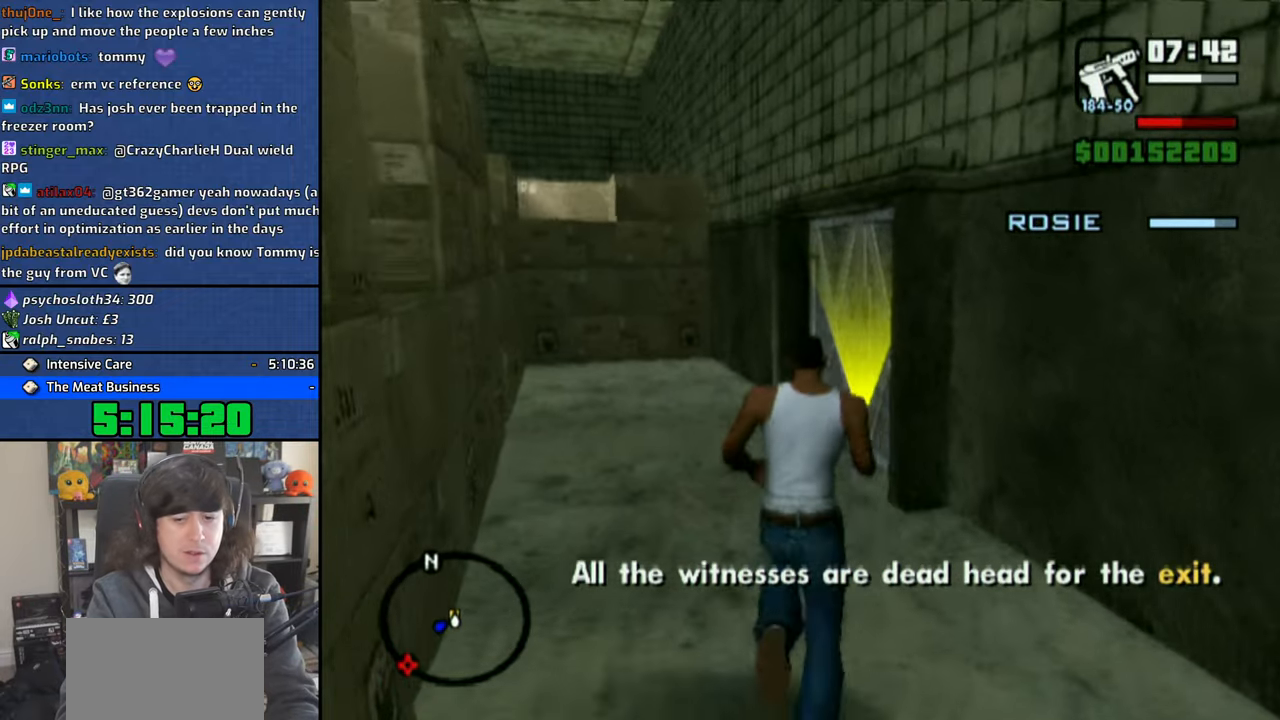
{"buttons": [], "left_stick": "up-right", "right_stick": "center", "events": [[216, "left_stick", "up-right"]]}
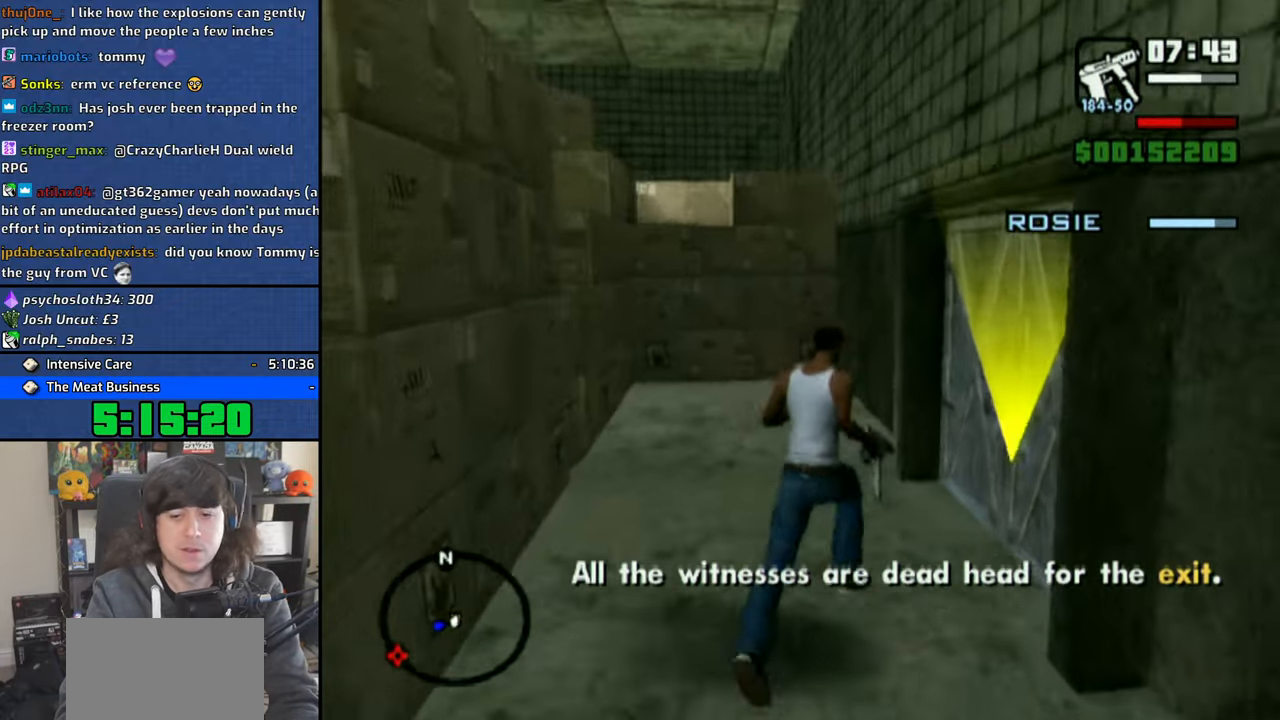
{"buttons": [], "left_stick": "center", "right_stick": "center", "events": [[33, "left_stick", "center"], [383, "CROSS", "down"], [433, "CROSS", "up"]]}
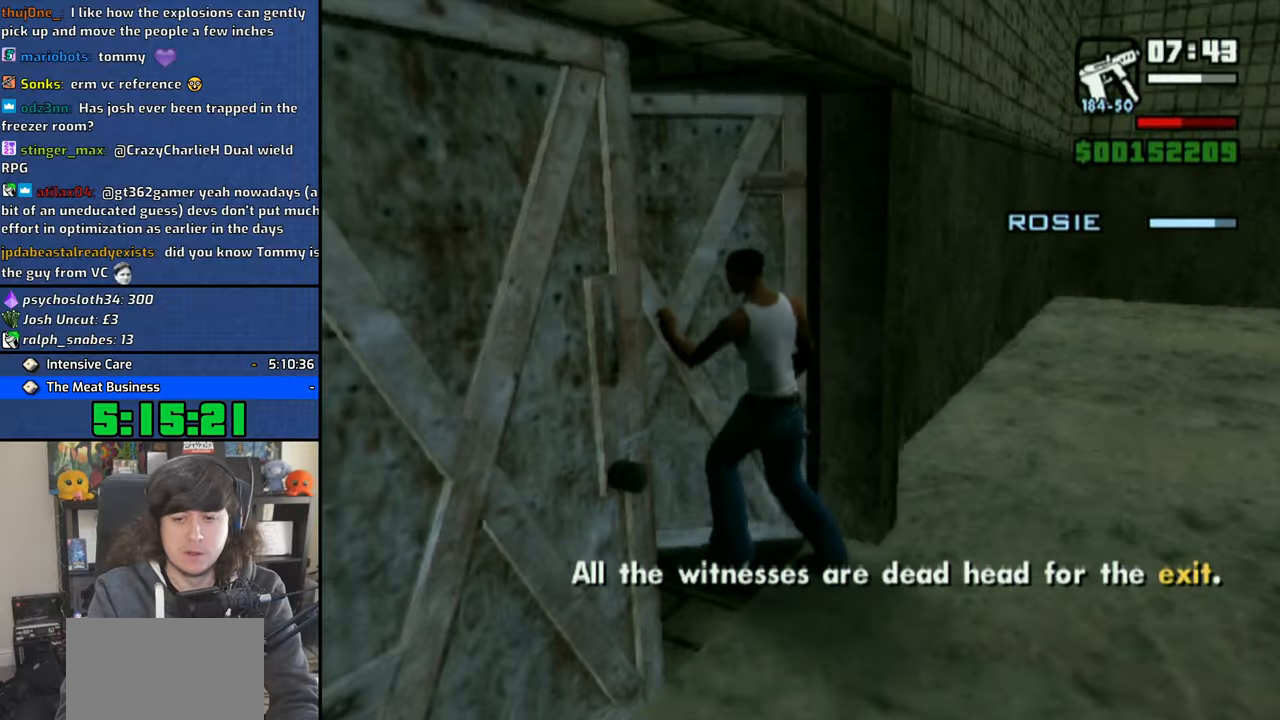
{"buttons": [], "left_stick": "center", "right_stick": "center", "events": [[33, "CROSS", "down"], [116, "CROSS", "up"], [216, "CROSS", "down"], [283, "CROSS", "up"], [366, "CROSS", "down"], [433, "CROSS", "up"]]}
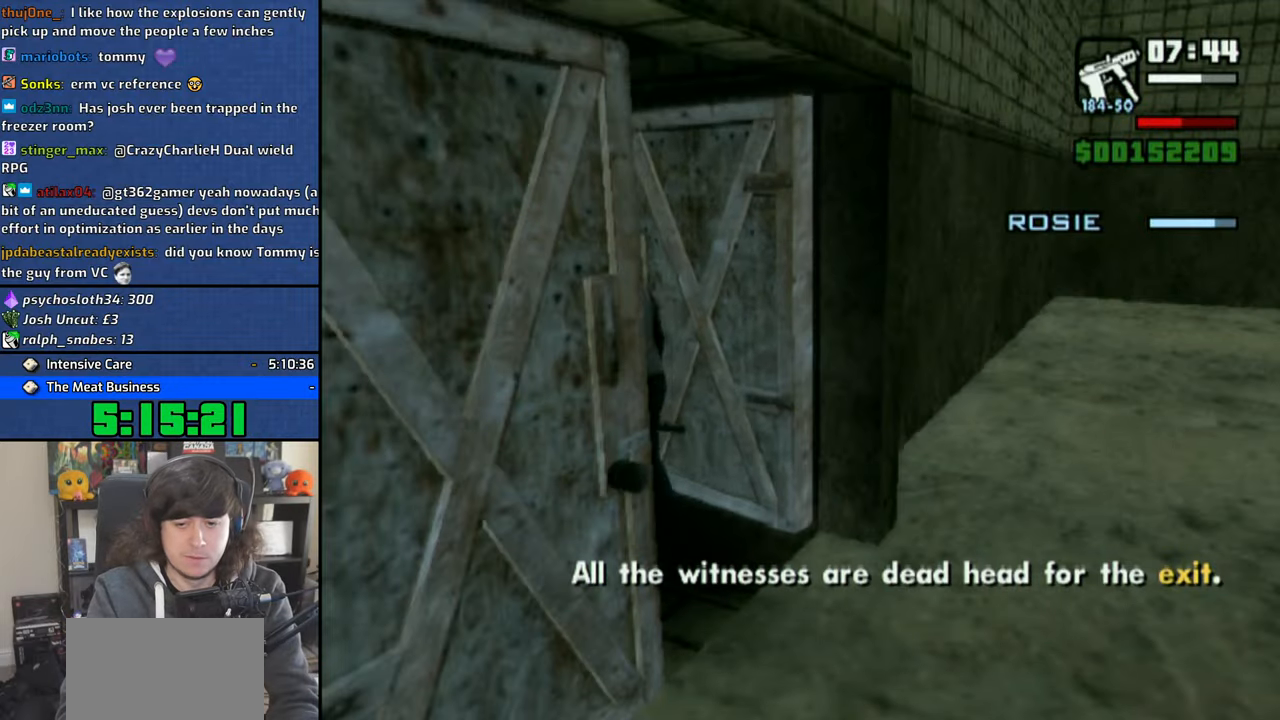
{"buttons": [], "left_stick": "center", "right_stick": "center", "events": []}
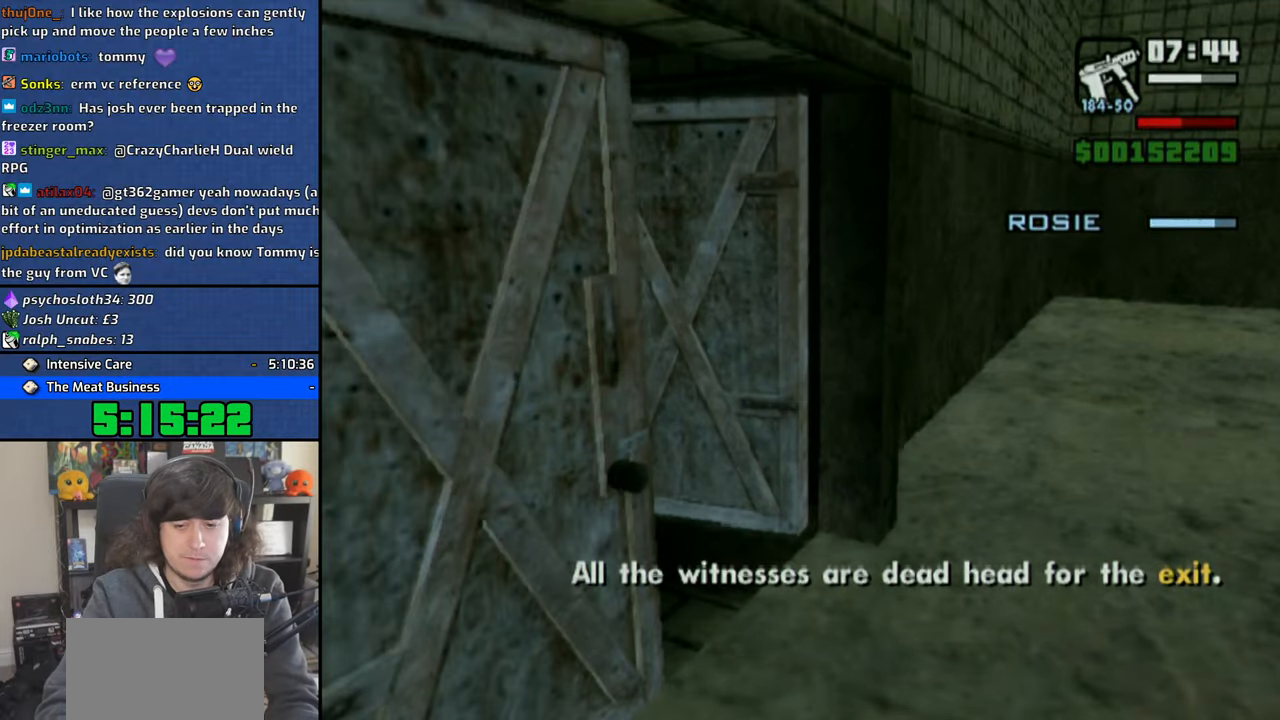
{"buttons": [], "left_stick": "up", "right_stick": "center", "events": [[100, "CROSS", "down"], [100, "TRIANGLE", "down"], [150, "TRIANGLE", "up"], [166, "CROSS", "up"], [250, "CROSS", "down"], [250, "TRIANGLE", "down"], [283, "left_stick", "up"], [316, "CROSS", "up"], [316, "TRIANGLE", "up"], [400, "CROSS", "down"], [433, "TRIANGLE", "down"], [466, "TRIANGLE", "up"], [483, "CROSS", "up"]]}
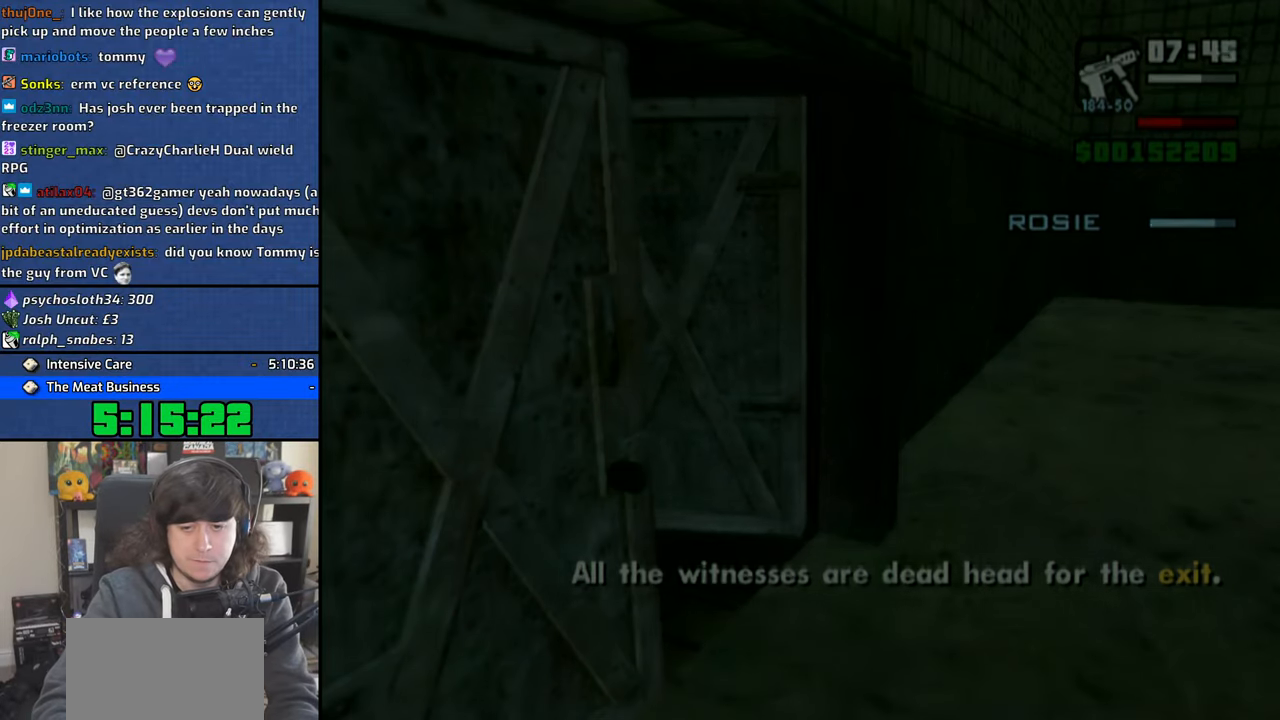
{"buttons": [], "left_stick": "up", "right_stick": "down", "events": [[233, "CROSS", "down"], [233, "TRIANGLE", "down"], [233, "right_stick", "down"], [266, "TRIANGLE", "up"], [283, "CROSS", "up"], [366, "CROSS", "down"], [366, "TRIANGLE", "down"], [433, "CROSS", "up"], [450, "TRIANGLE", "up"]]}
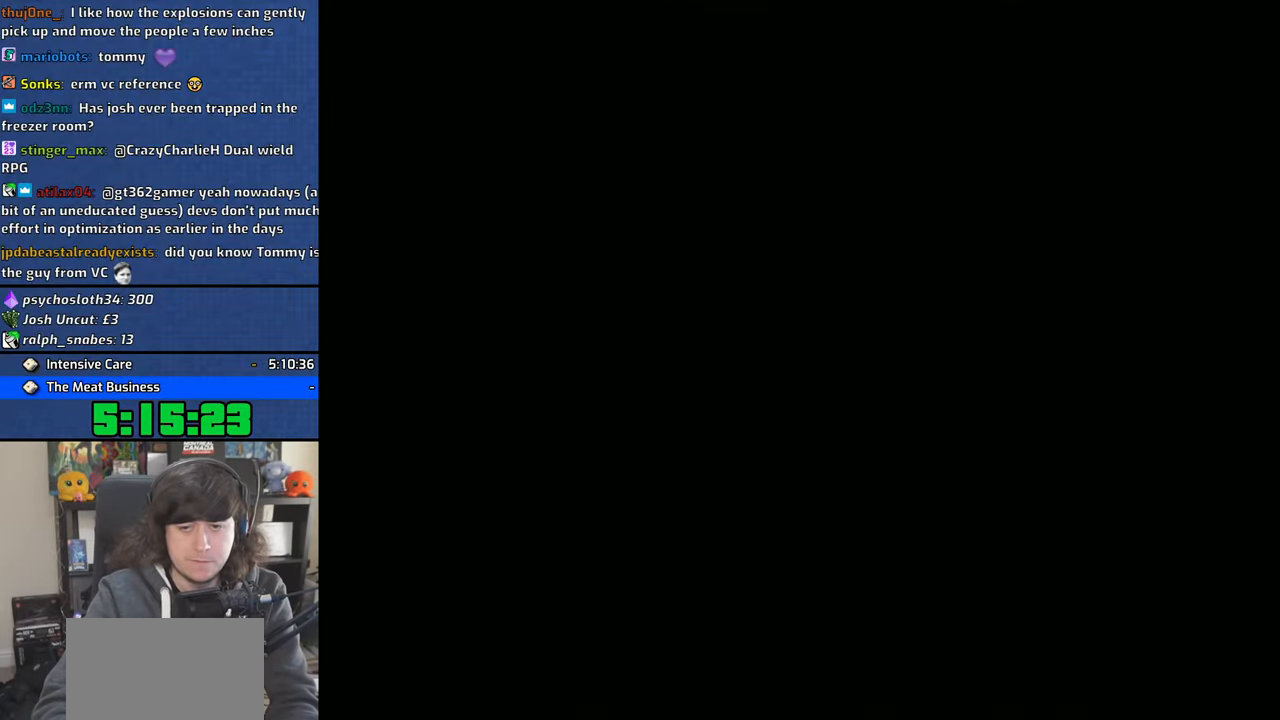
{"buttons": [], "left_stick": "up", "right_stick": "center", "events": [[33, "CROSS", "down"], [33, "TRIANGLE", "down"], [33, "right_stick", "center"], [100, "CROSS", "up"], [100, "TRIANGLE", "up"], [183, "CROSS", "down"], [183, "TRIANGLE", "down"], [250, "CROSS", "up"], [266, "TRIANGLE", "up"], [350, "CROSS", "down"], [350, "TRIANGLE", "down"], [433, "CROSS", "up"], [433, "TRIANGLE", "up"]]}
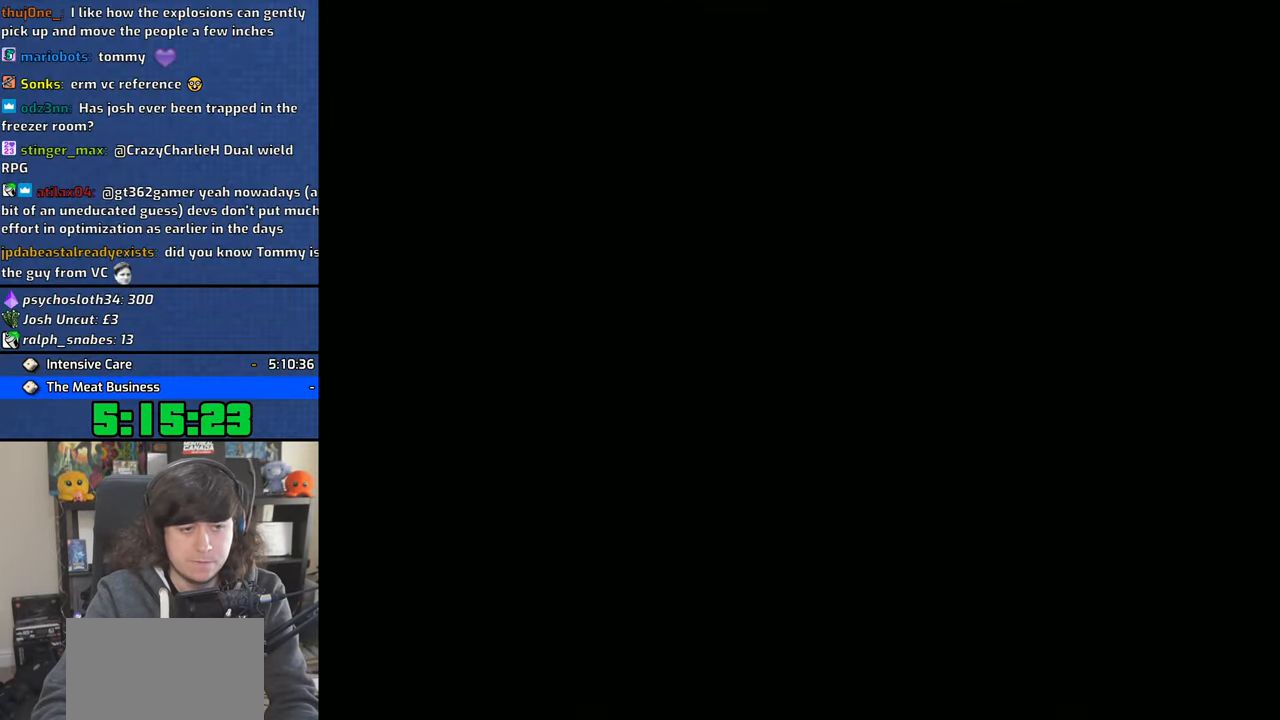
{"buttons": [], "left_stick": "up", "right_stick": "center", "events": [[16, "CROSS", "down"], [33, "TRIANGLE", "down"], [100, "CROSS", "up"], [100, "TRIANGLE", "up"], [200, "CROSS", "down"], [200, "TRIANGLE", "down"], [283, "CROSS", "up"], [283, "TRIANGLE", "up"], [350, "CROSS", "down"], [366, "TRIANGLE", "down"], [450, "CROSS", "up"], [450, "TRIANGLE", "up"]]}
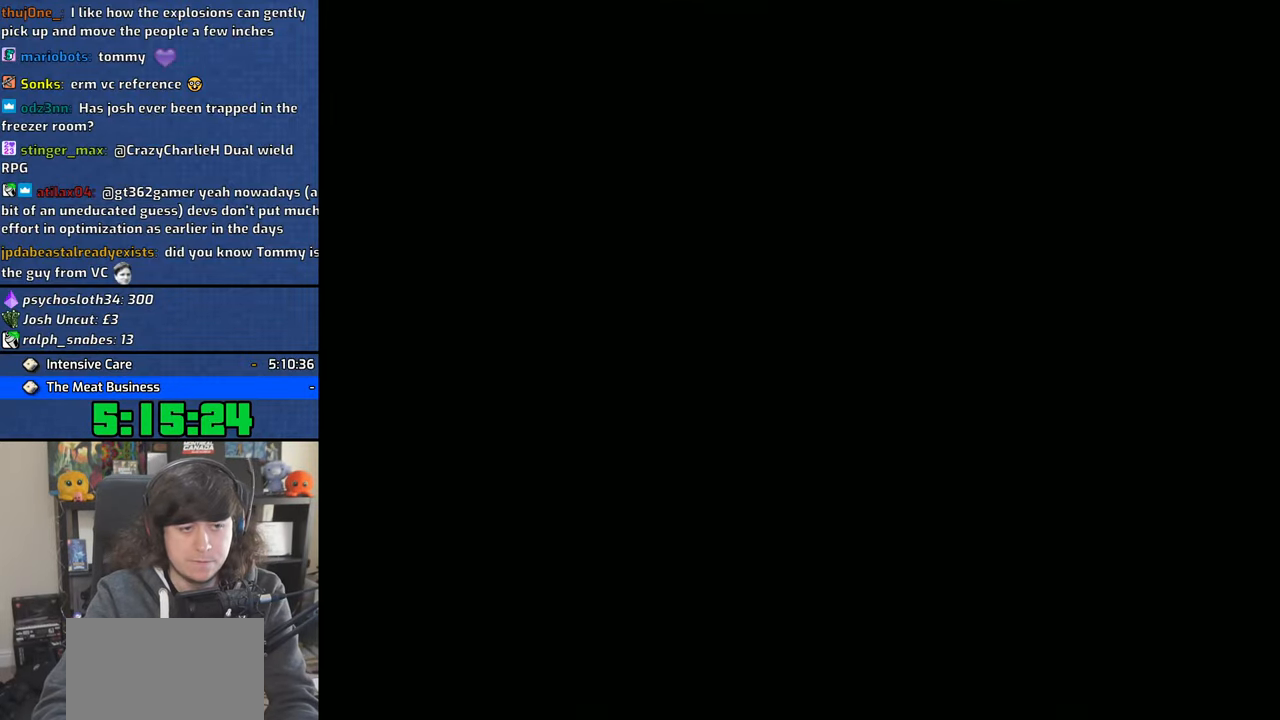
{"buttons": [], "left_stick": "up", "right_stick": "center", "events": [[16, "CROSS", "down"], [33, "TRIANGLE", "down"], [116, "CROSS", "up"], [133, "TRIANGLE", "up"], [200, "CROSS", "down"], [200, "TRIANGLE", "down"], [283, "CROSS", "up"], [300, "TRIANGLE", "up"], [366, "CROSS", "down"], [383, "TRIANGLE", "down"], [450, "TRIANGLE", "up"], [466, "CROSS", "up"]]}
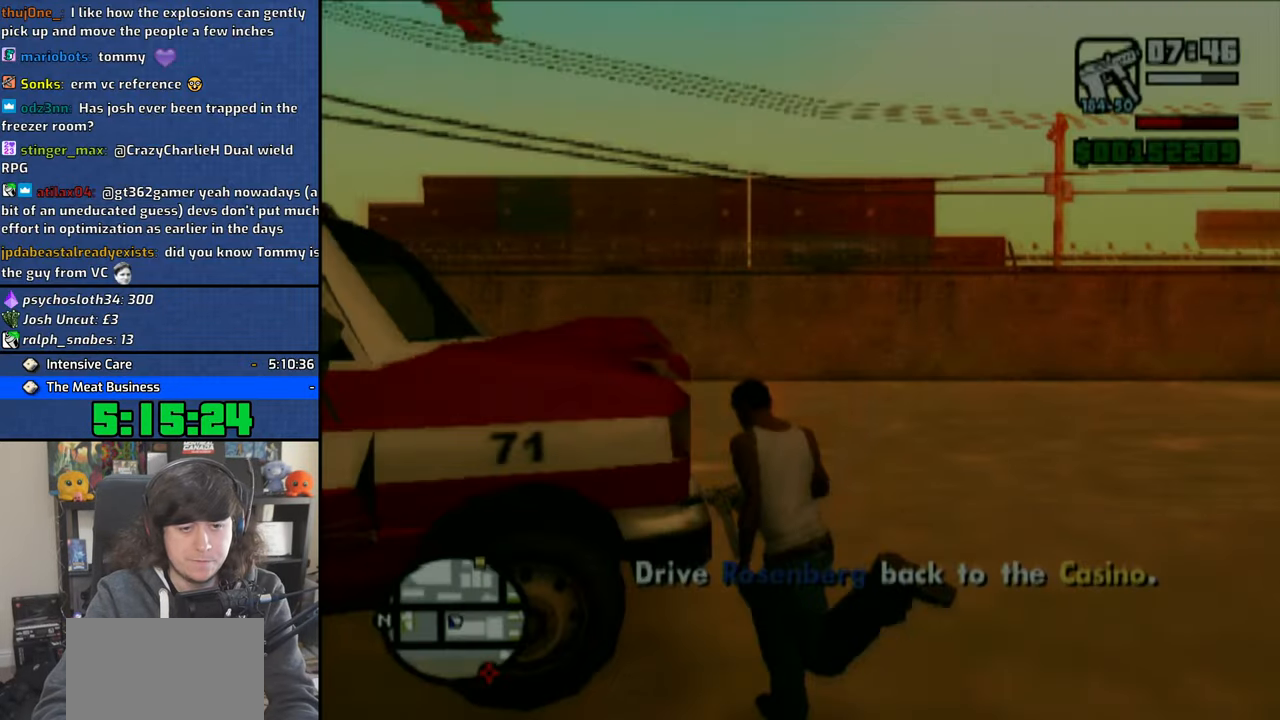
{"buttons": [], "left_stick": "center", "right_stick": "center", "events": [[33, "CROSS", "down"], [50, "TRIANGLE", "down"], [116, "CROSS", "up"], [133, "TRIANGLE", "up"], [200, "CROSS", "down"], [200, "TRIANGLE", "down"], [250, "left_stick", "center"], [300, "CROSS", "up"], [316, "TRIANGLE", "up"], [383, "CROSS", "down"], [383, "TRIANGLE", "down"], [466, "CROSS", "up"], [466, "TRIANGLE", "up"]]}
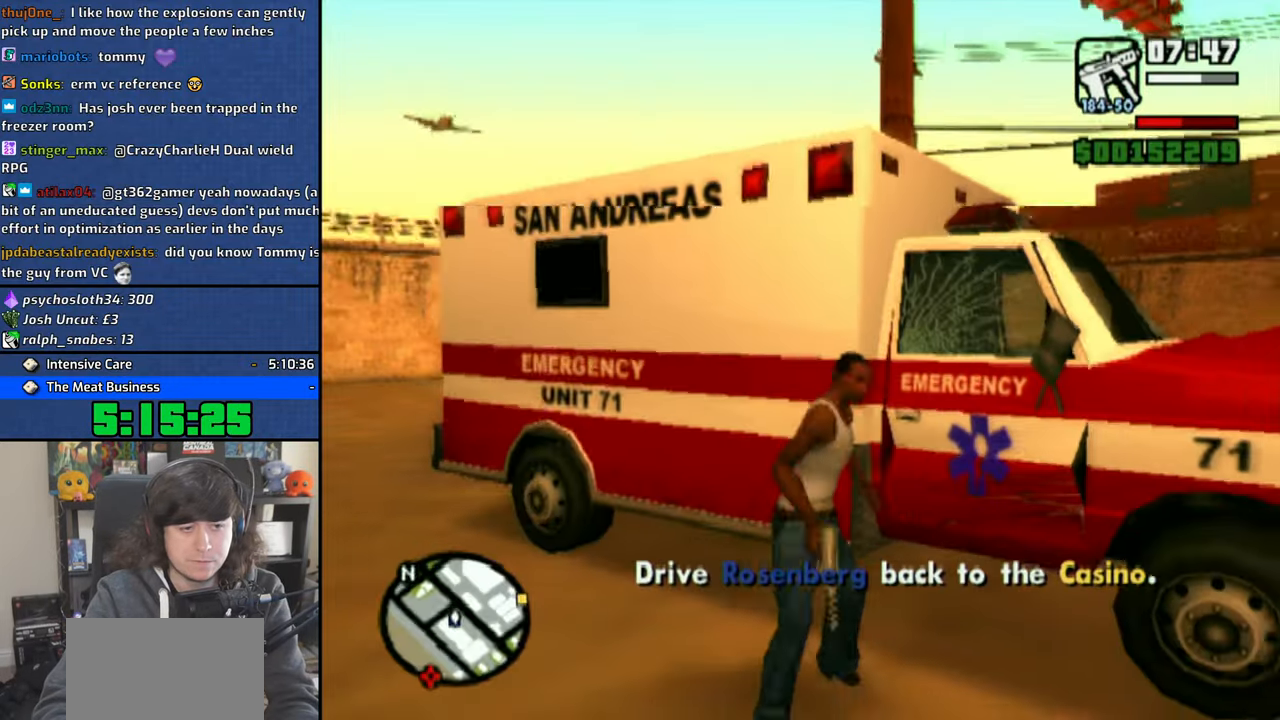
{"buttons": [], "left_stick": "center", "right_stick": "right", "events": [[33, "CROSS", "down"], [33, "TRIANGLE", "down"], [100, "TRIANGLE", "up"], [116, "CROSS", "up"], [500, "right_stick", "right"]]}
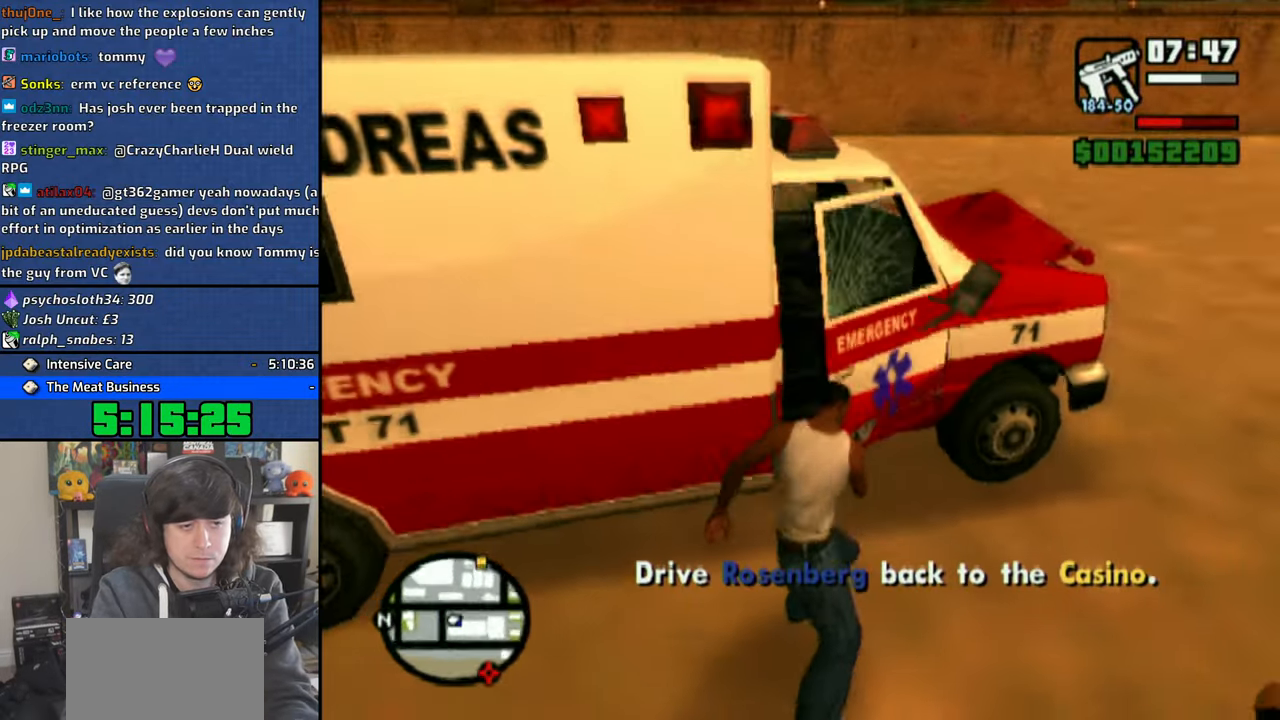
{"buttons": [], "left_stick": "center", "right_stick": "center", "events": [[200, "right_stick", "center"]]}
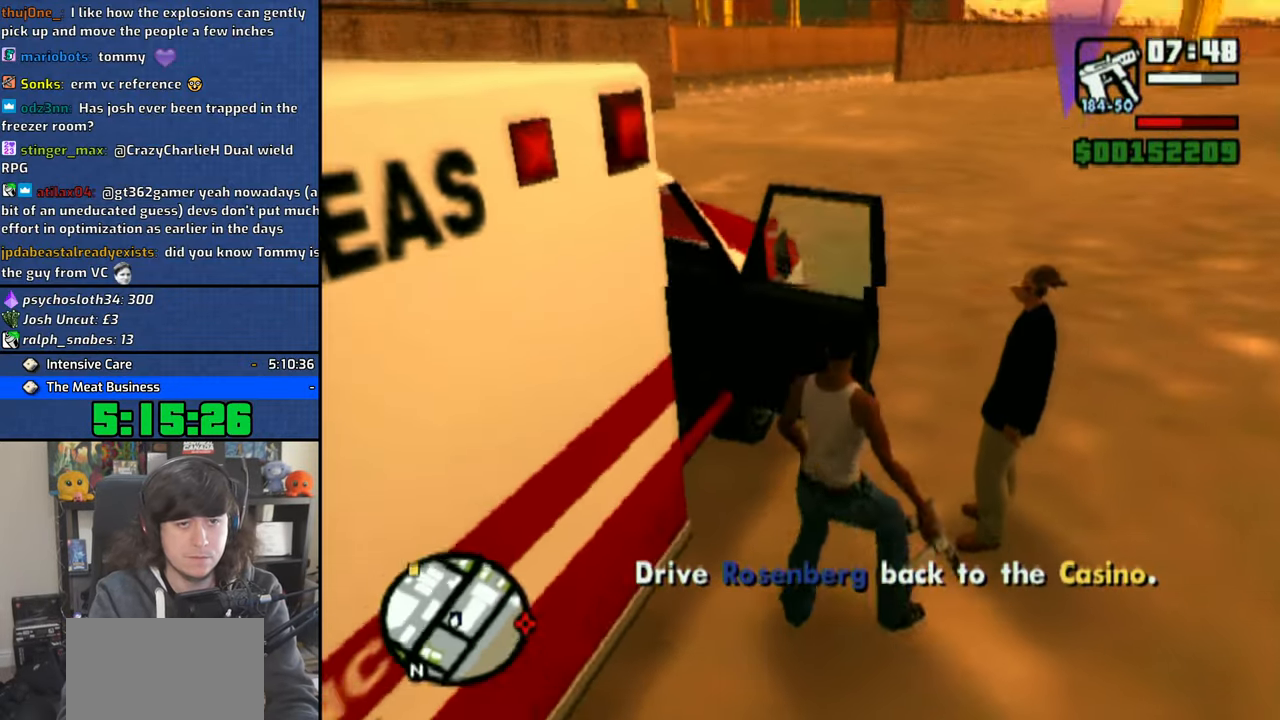
{"buttons": ["CROSS"], "left_stick": "up-left", "right_stick": "center", "events": [[416, "CROSS", "down"], [466, "left_stick", "up-left"]]}